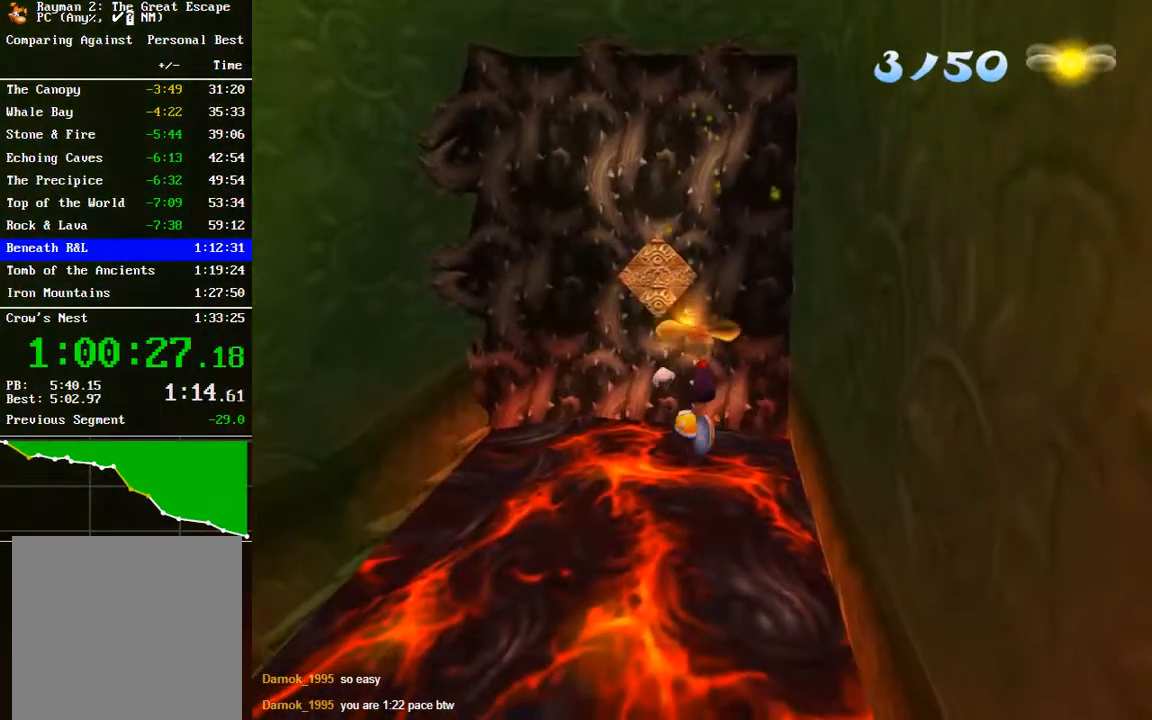
Gameplay with a controller (Xbox layout); each line is a JSON object with the inputs held at the frame after it. "events" lists button and stick changes between this image and that frame as [ms after this image, input, new state], when the widget could be followed in between.
{"buttons": ["B", "R2"], "left_stick": "up", "right_stick": "center", "events": [[133, "B", "up"], [267, "A", "down"], [383, "B", "down"], [400, "A", "up"]]}
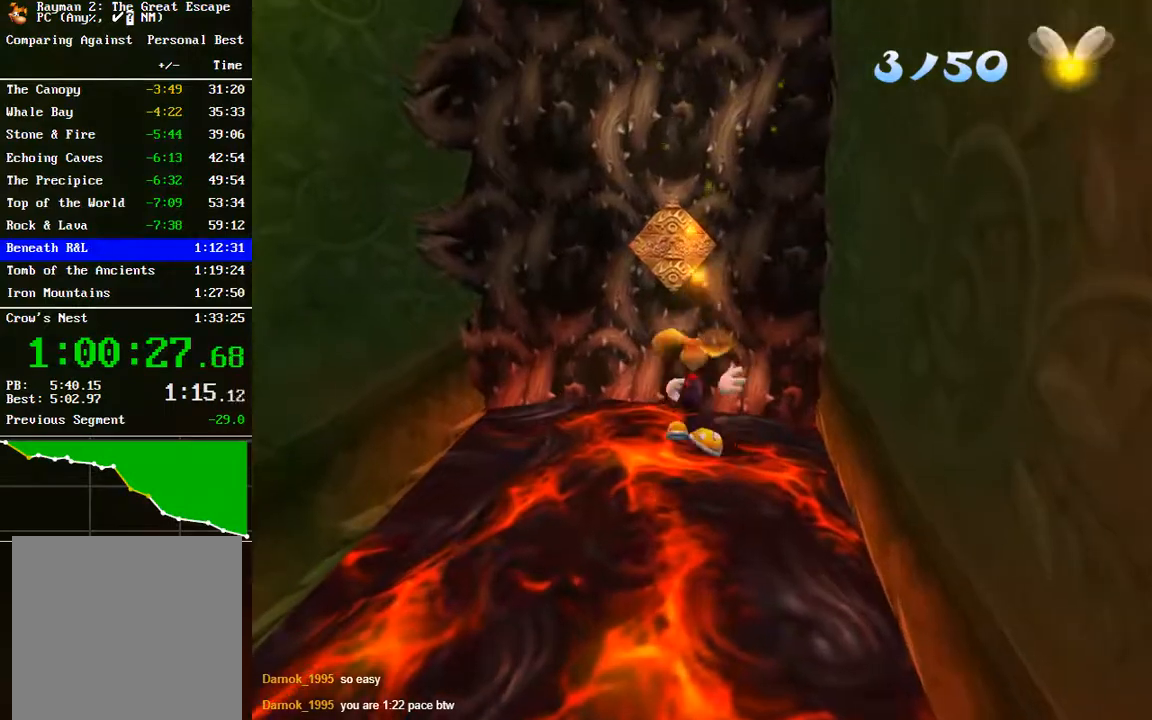
{"buttons": ["R2"], "left_stick": "up", "right_stick": "center", "events": [[17, "B", "up"], [117, "A", "down"], [433, "A", "up"]]}
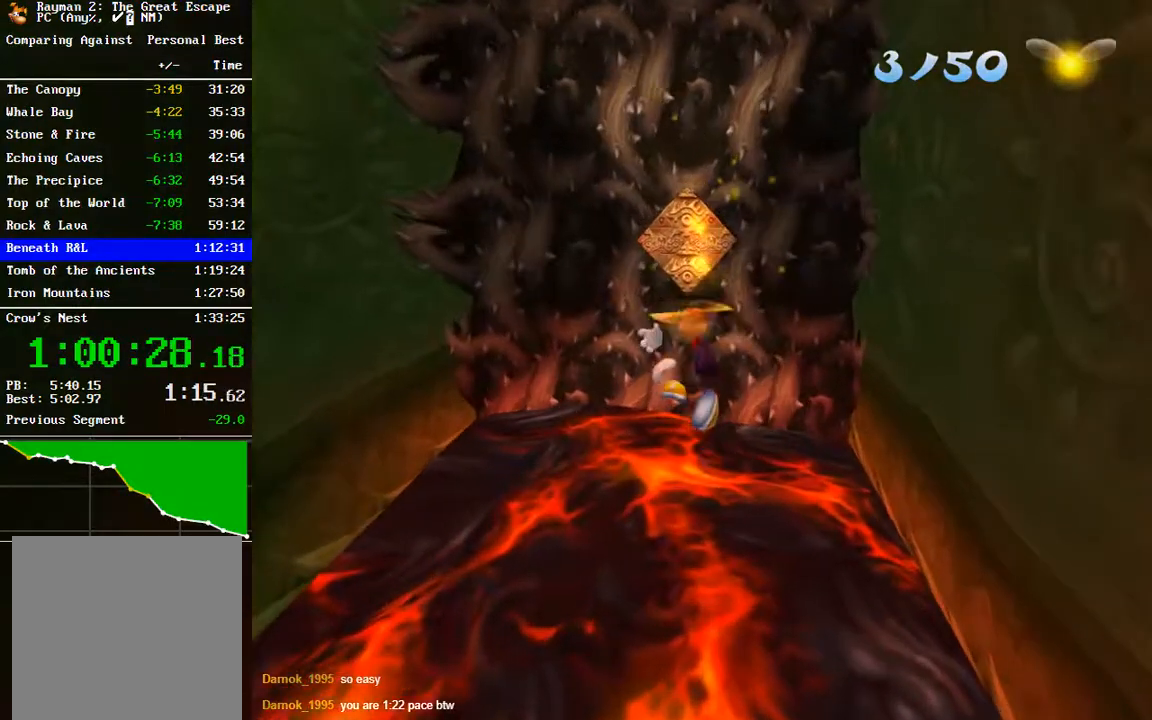
{"buttons": ["A", "R2"], "left_stick": "up", "right_stick": "center", "events": [[100, "A", "down"], [150, "B", "down"], [200, "A", "up"], [350, "B", "up"], [467, "A", "down"]]}
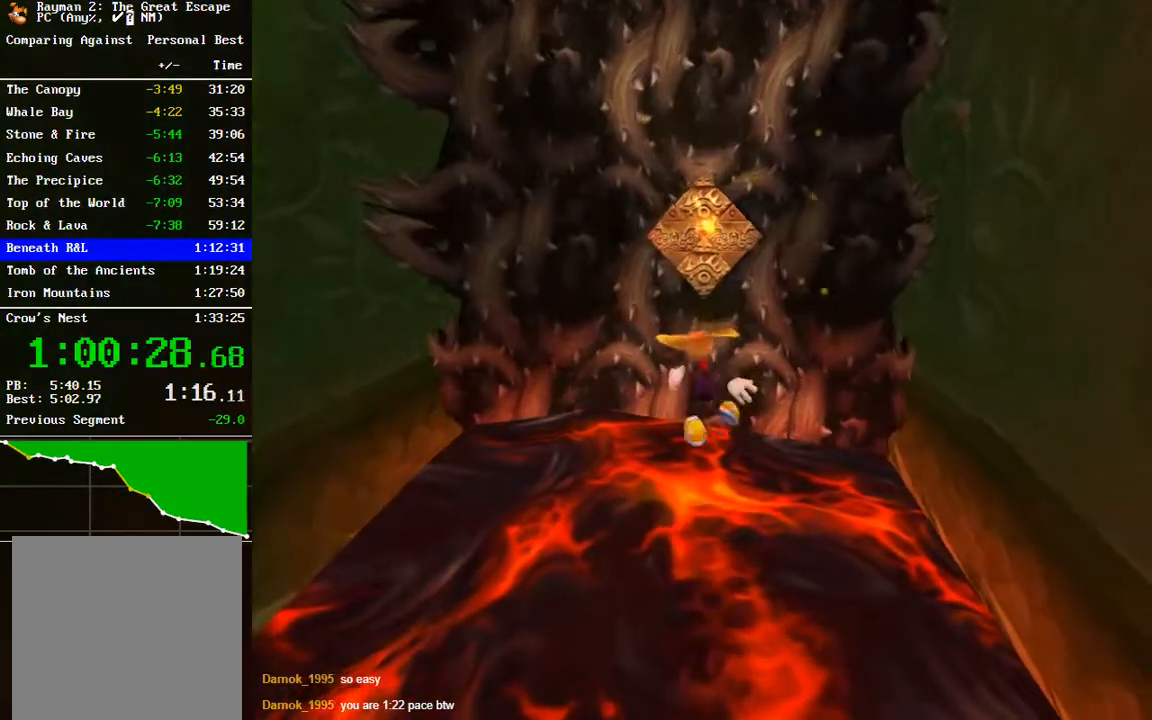
{"buttons": ["B", "R2"], "left_stick": "up", "right_stick": "center", "events": [[200, "B", "down"], [300, "A", "up"], [367, "B", "up"], [467, "B", "down"]]}
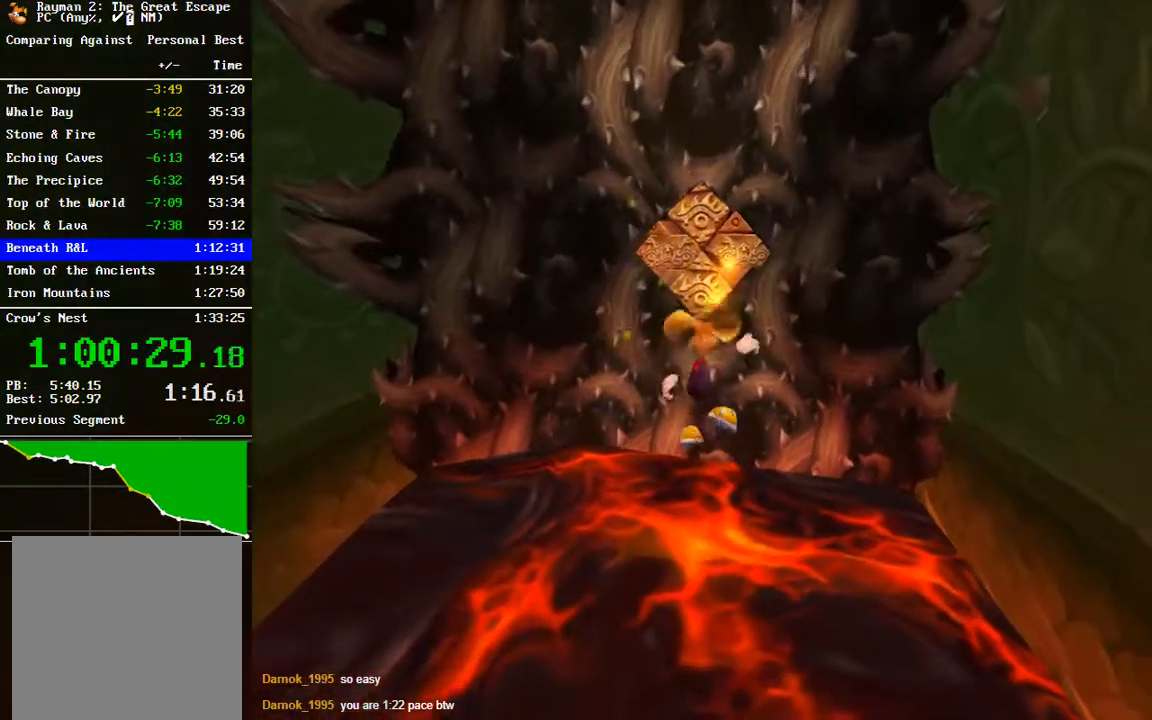
{"buttons": ["A", "R2"], "left_stick": "up", "right_stick": "center", "events": [[167, "B", "up"], [250, "A", "down"]]}
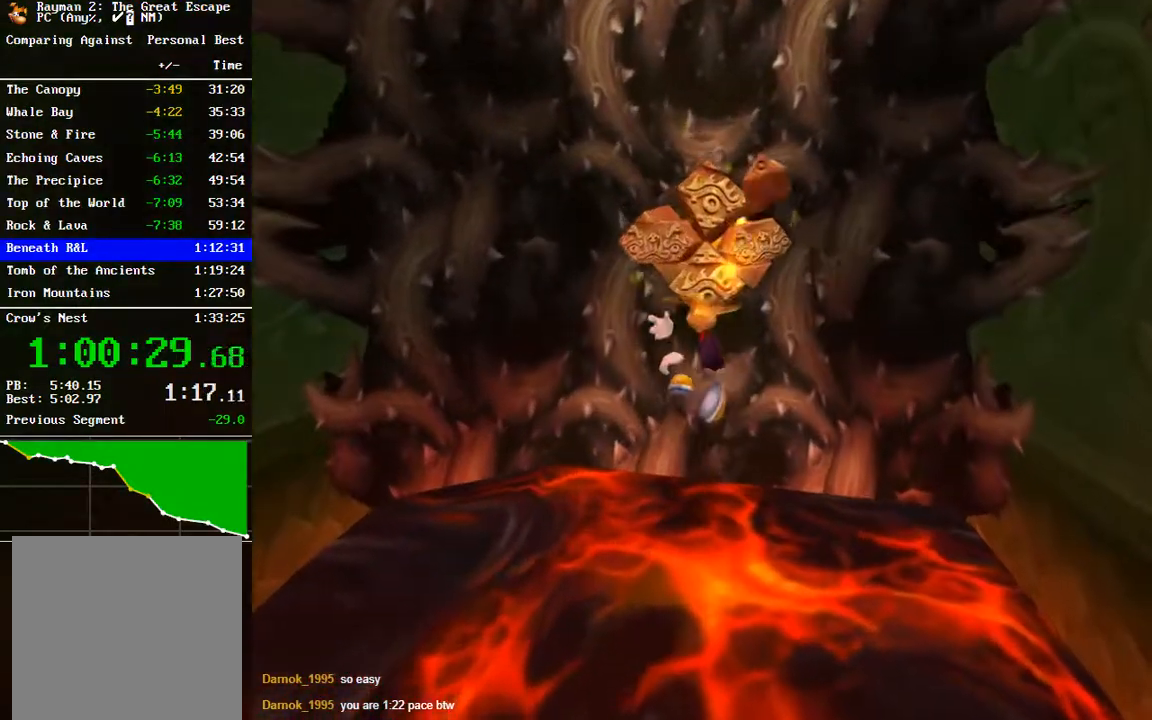
{"buttons": ["A", "R2"], "left_stick": "up", "right_stick": "center", "events": [[67, "A", "up"], [167, "A", "down"], [217, "A", "up"], [217, "B", "down"], [333, "B", "up"], [467, "A", "down"]]}
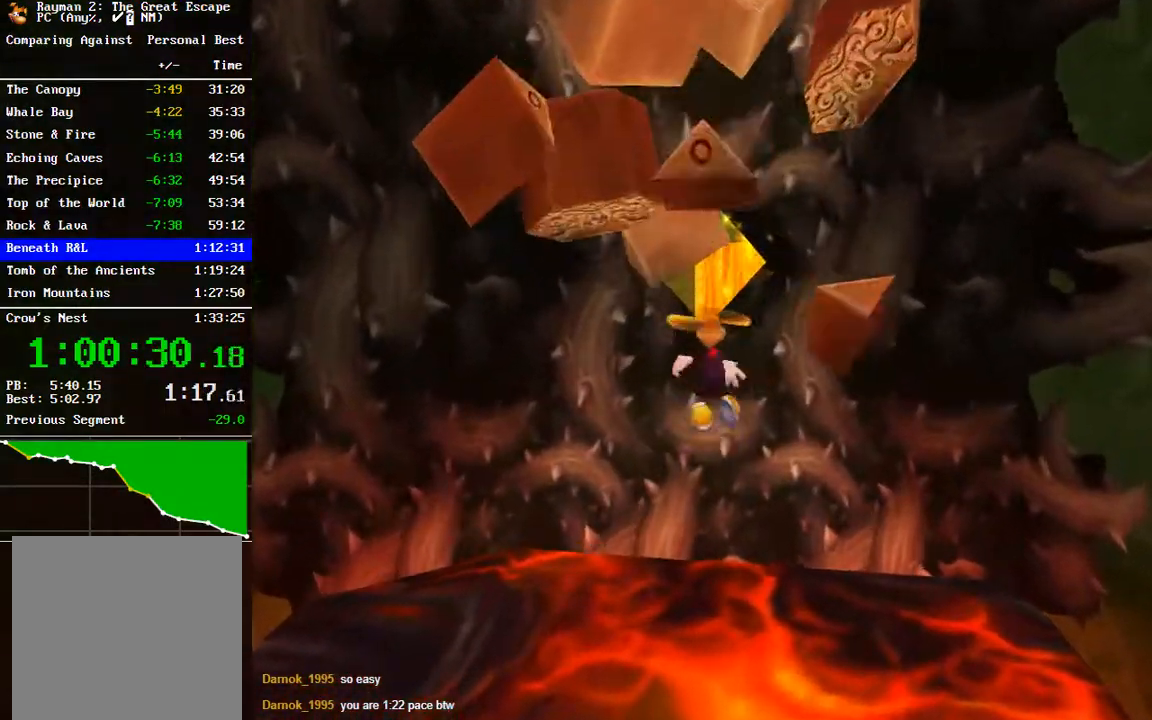
{"buttons": ["A", "R2"], "left_stick": "up", "right_stick": "center", "events": [[217, "A", "up"], [500, "A", "down"]]}
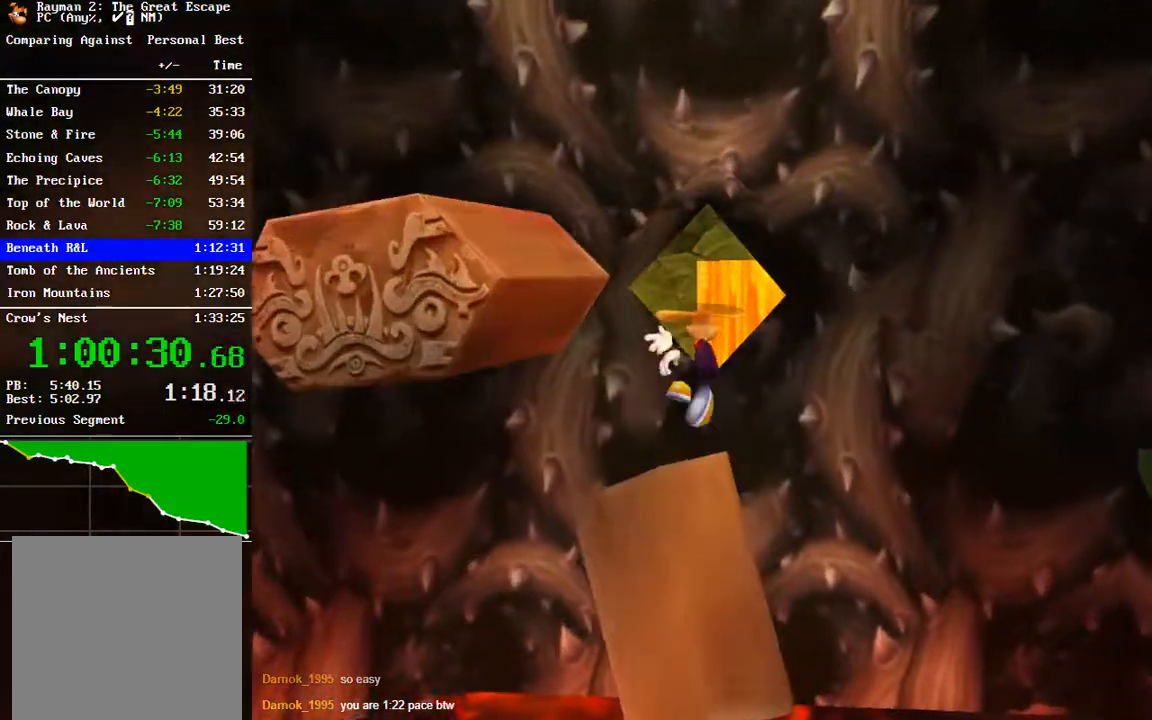
{"buttons": ["R2"], "left_stick": "up", "right_stick": "center", "events": [[133, "A", "up"], [250, "A", "down"], [467, "A", "up"]]}
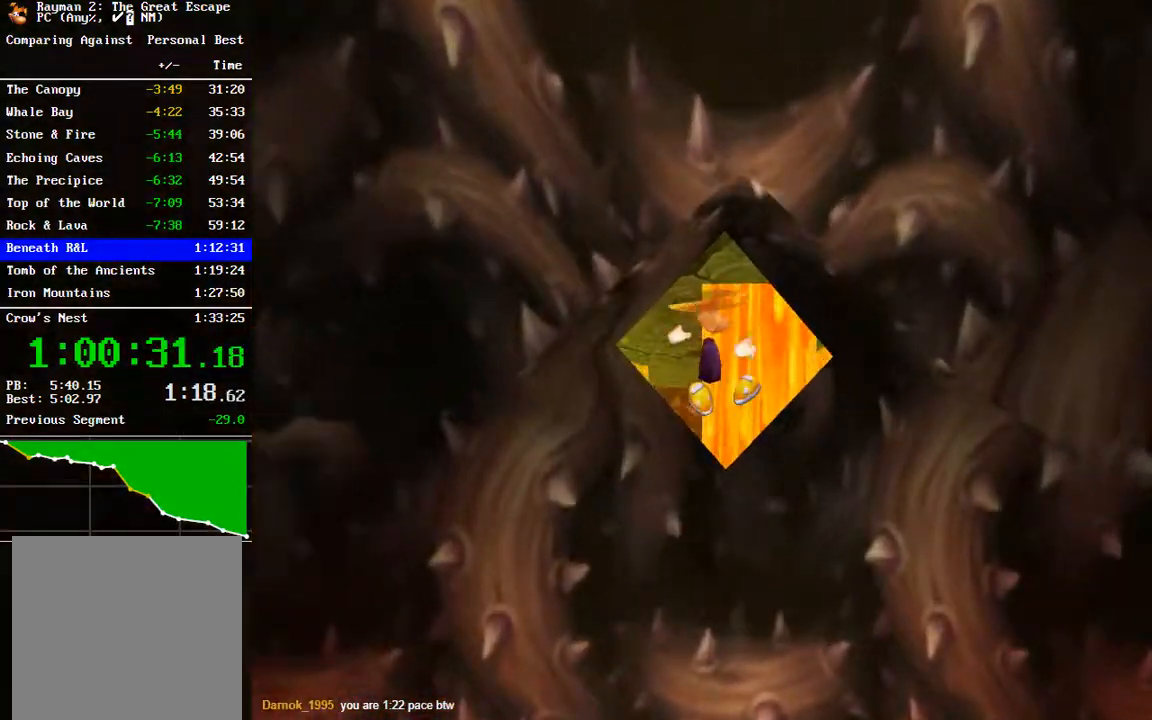
{"buttons": [], "left_stick": "up-left", "right_stick": "center", "events": [[350, "left_stick", "up-left"], [400, "R2", "up"]]}
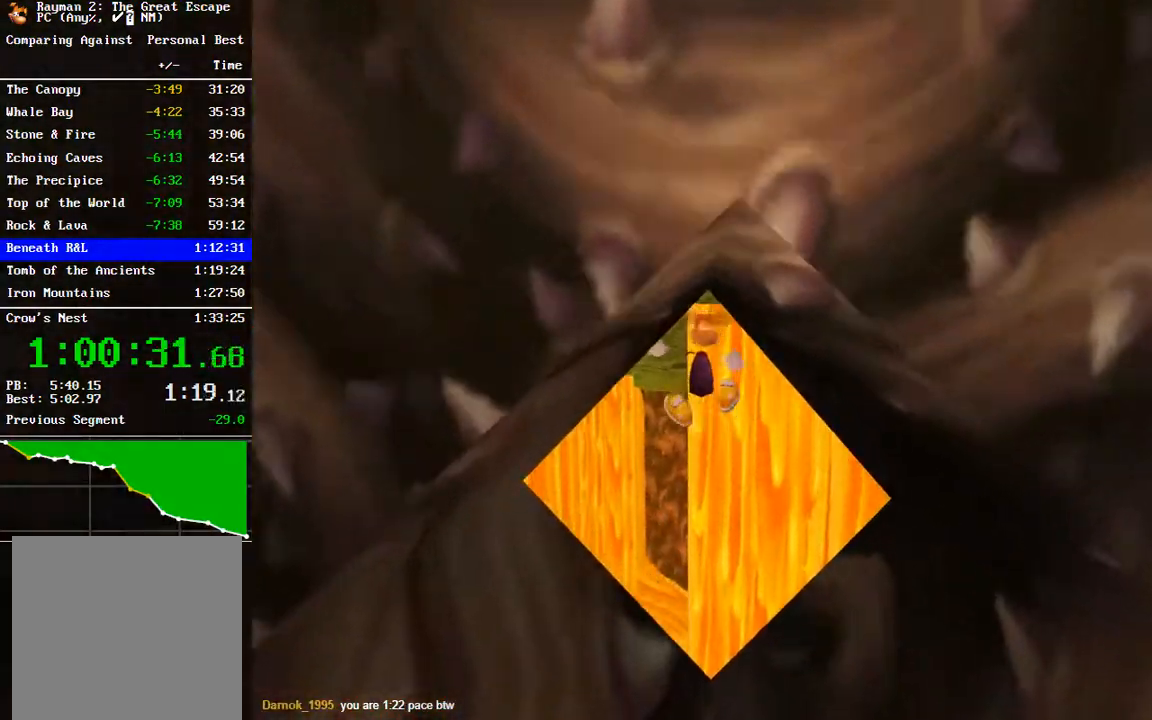
{"buttons": ["R2"], "left_stick": "up-left", "right_stick": "center", "events": [[100, "R2", "down"], [183, "A", "down"], [400, "A", "up"]]}
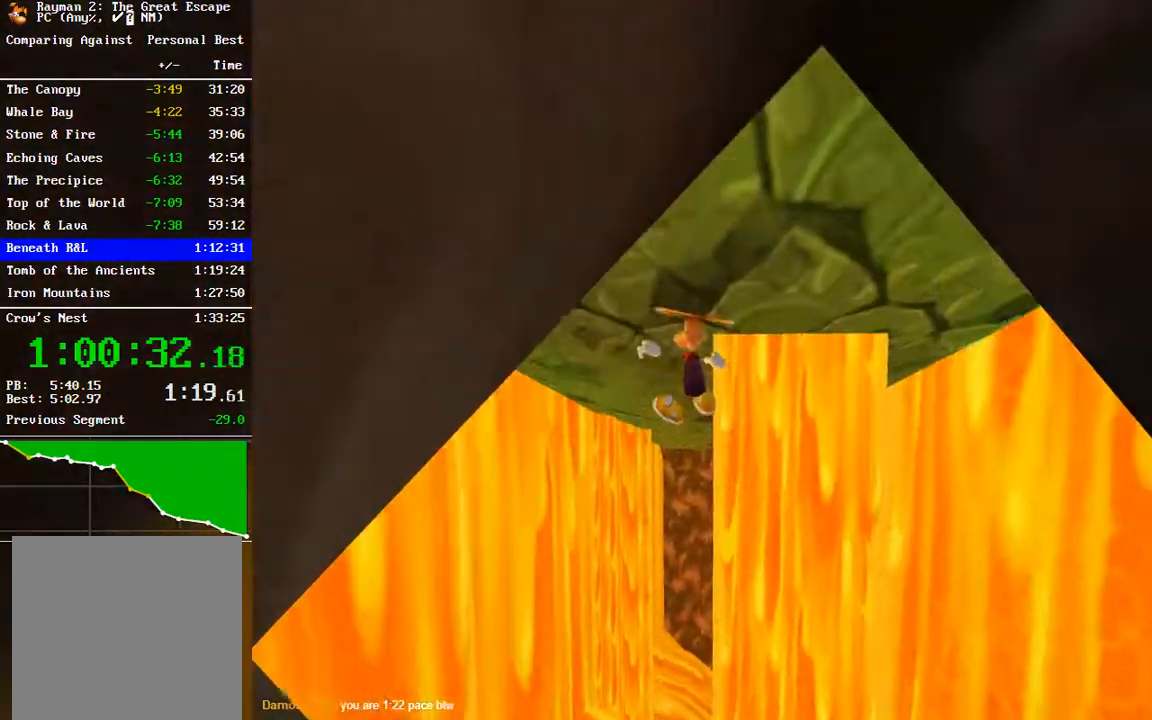
{"buttons": [], "left_stick": "up", "right_stick": "center", "events": [[33, "R2", "up"], [83, "left_stick", "center"], [183, "R2", "down"], [217, "left_stick", "up"], [450, "R2", "up"]]}
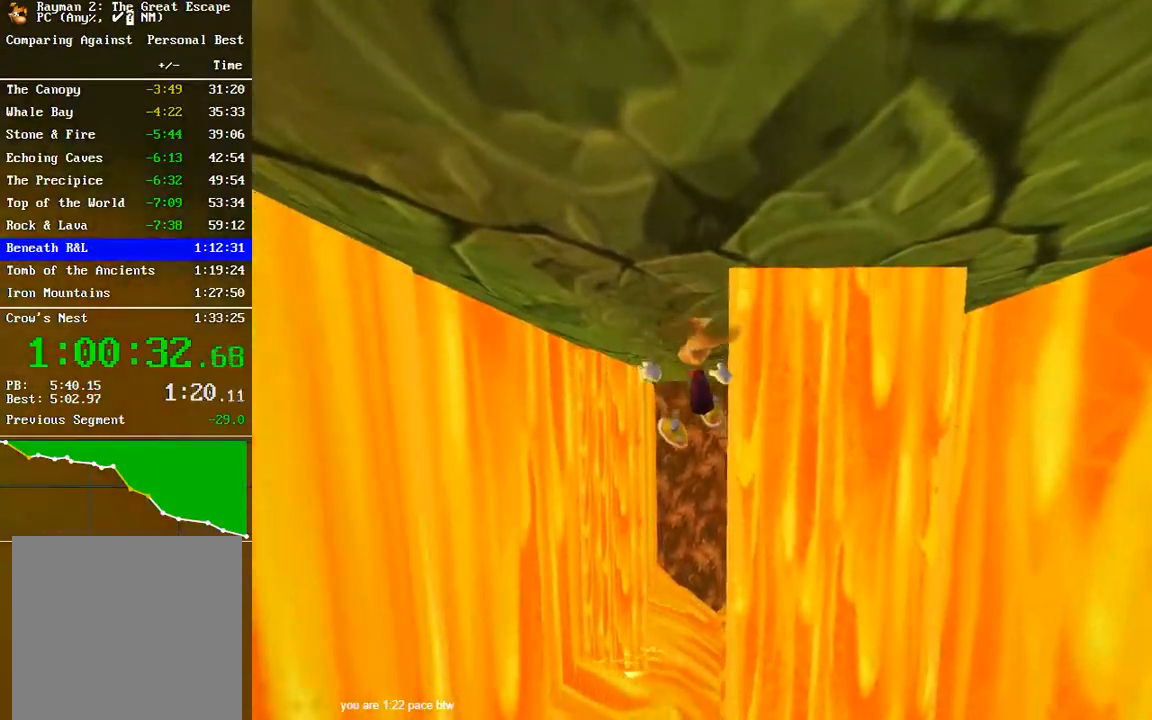
{"buttons": ["R2"], "left_stick": "up", "right_stick": "center", "events": [[100, "R2", "down"]]}
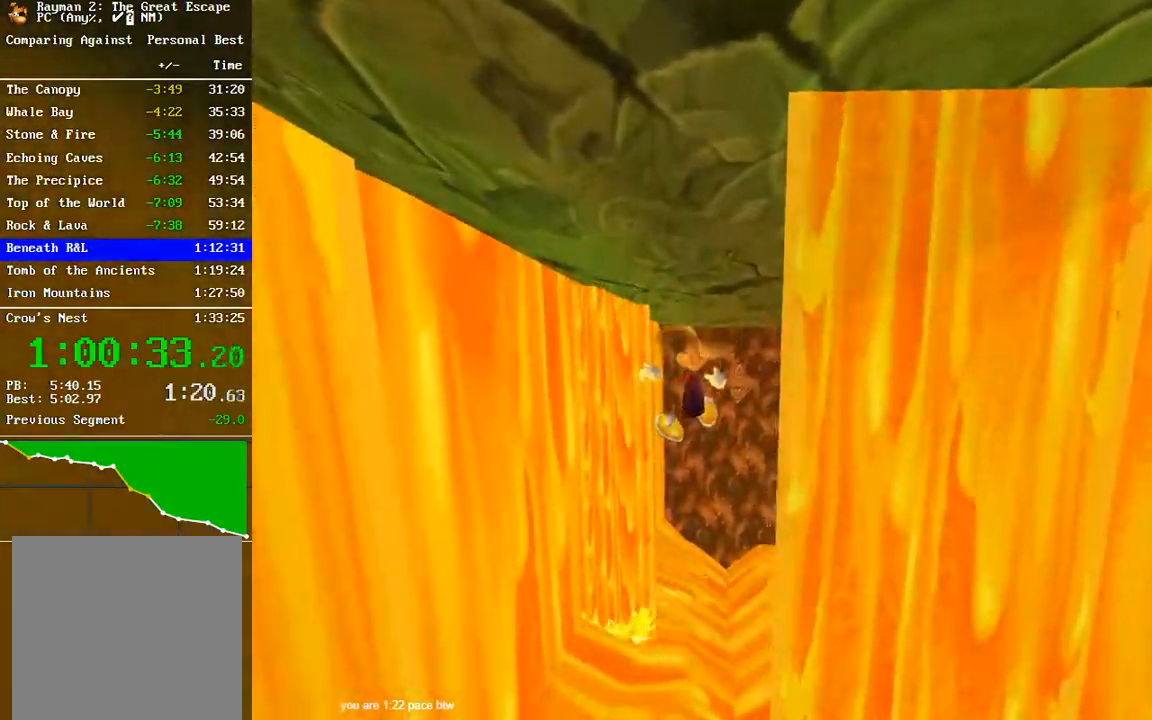
{"buttons": ["A", "R2"], "left_stick": "up", "right_stick": "center", "events": [[17, "R2", "up"], [50, "R2", "down"], [67, "A", "down"], [267, "A", "up"], [283, "R2", "up"], [417, "R2", "down"], [483, "A", "down"]]}
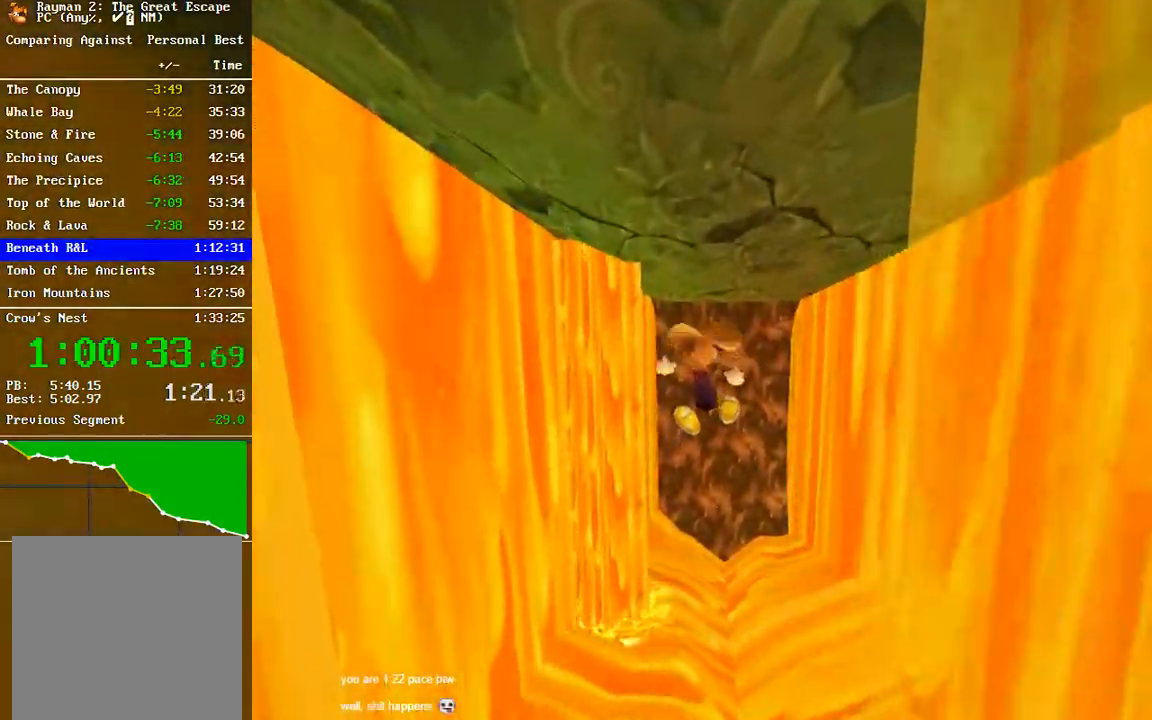
{"buttons": ["B", "R2"], "left_stick": "up", "right_stick": "center", "events": [[117, "A", "up"], [150, "B", "down"], [267, "B", "up"], [450, "A", "down"], [500, "A", "up"], [500, "B", "down"]]}
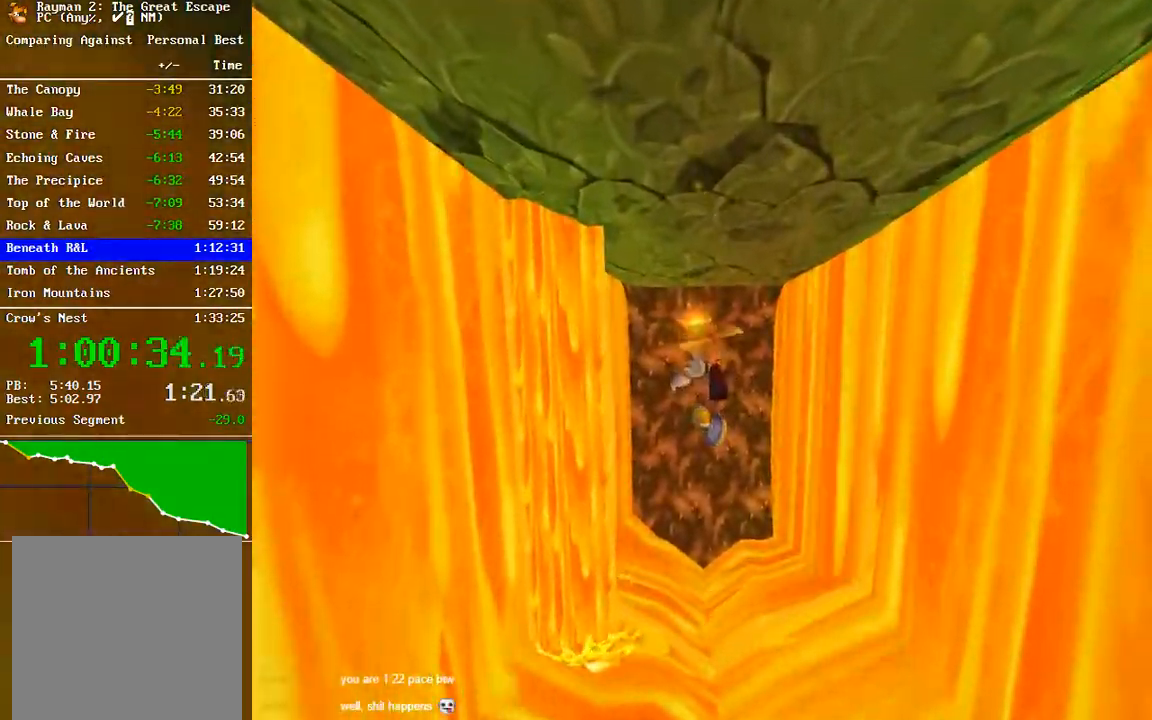
{"buttons": ["R2"], "left_stick": "up", "right_stick": "center", "events": [[117, "B", "up"], [233, "A", "down"], [317, "B", "down"], [333, "A", "up"], [483, "B", "up"]]}
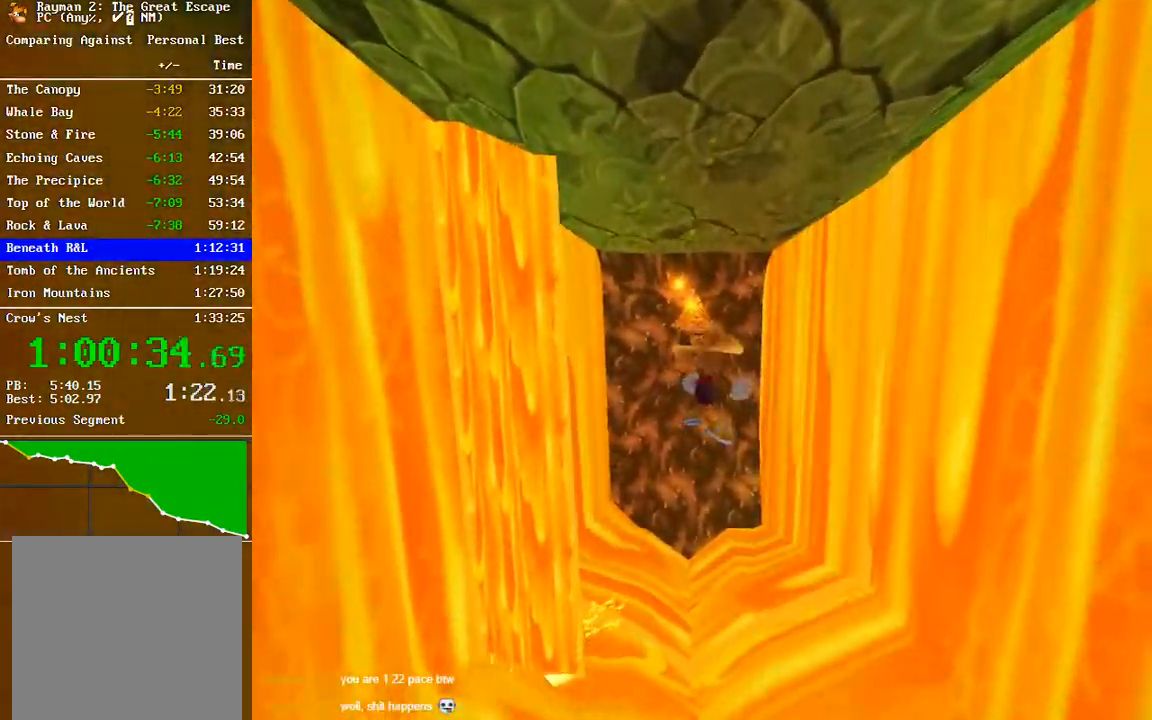
{"buttons": ["A", "B", "R2"], "left_stick": "up", "right_stick": "center", "events": [[67, "A", "down"], [167, "B", "down"], [200, "A", "up"], [300, "B", "up"], [433, "A", "down"], [500, "B", "down"]]}
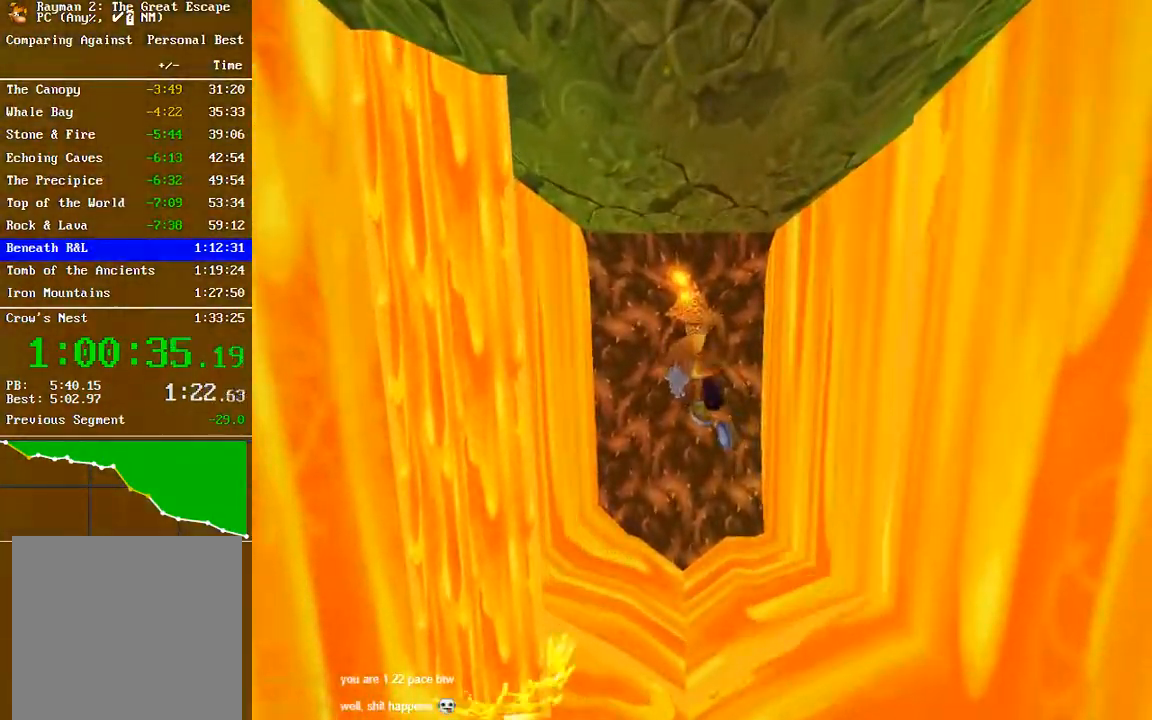
{"buttons": ["B", "R2"], "left_stick": "up", "right_stick": "center", "events": [[33, "A", "up"], [150, "B", "up"], [250, "A", "down"], [317, "B", "down"], [433, "A", "up"]]}
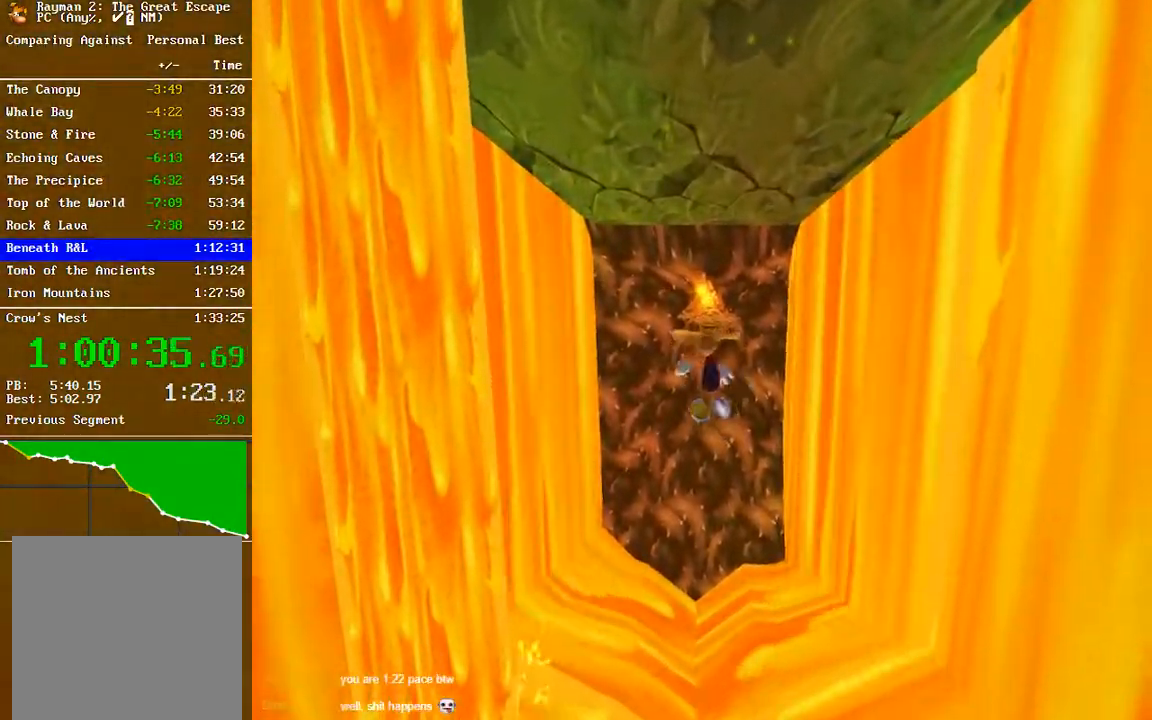
{"buttons": ["A", "R2"], "left_stick": "up", "right_stick": "center", "events": [[17, "B", "up"], [117, "A", "down"], [167, "B", "down"], [217, "A", "up"], [317, "B", "up"], [467, "A", "down"]]}
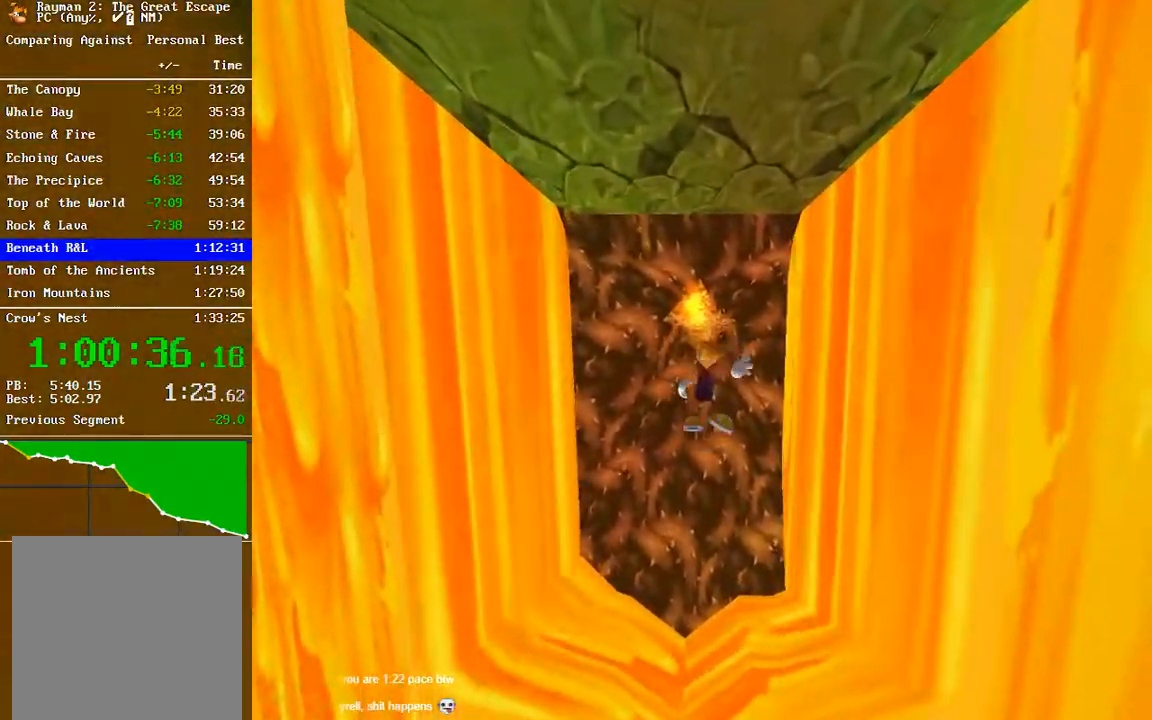
{"buttons": ["B", "R2"], "left_stick": "up", "right_stick": "center", "events": [[33, "B", "down"], [83, "A", "up"], [200, "B", "up"], [300, "A", "down"], [400, "B", "down"], [467, "A", "up"]]}
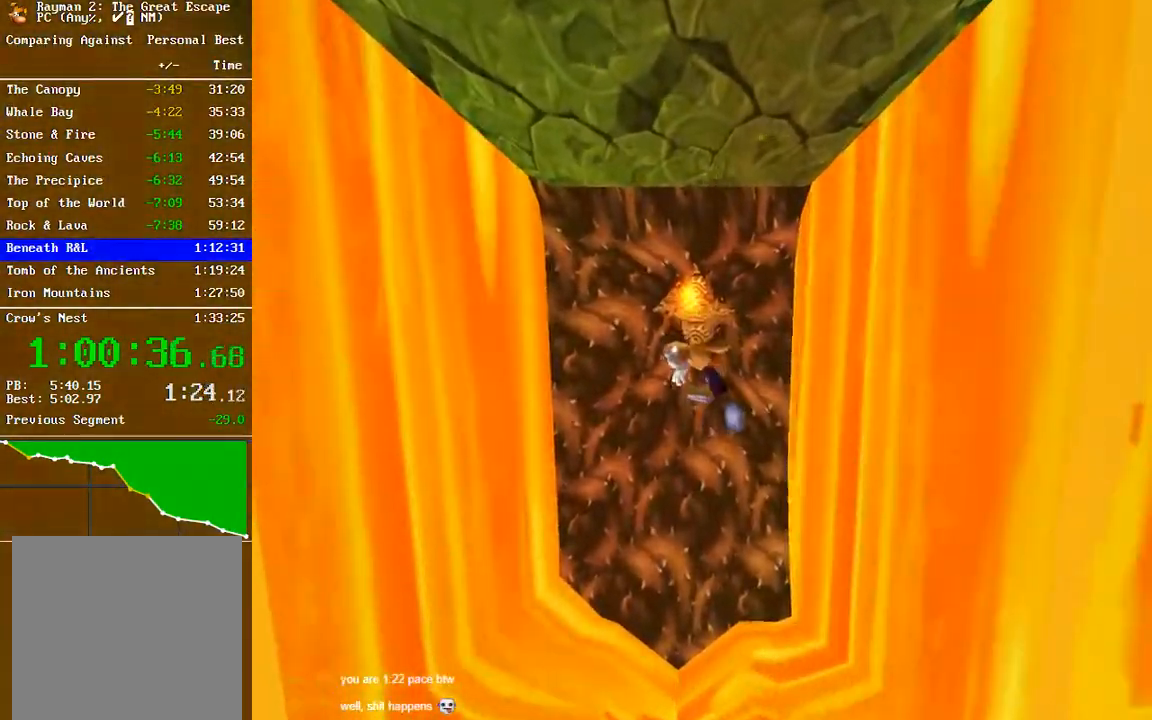
{"buttons": ["A", "R2"], "left_stick": "up", "right_stick": "center", "events": [[50, "B", "up"], [150, "A", "down"], [217, "B", "down"], [300, "A", "up"], [383, "B", "up"], [483, "A", "down"]]}
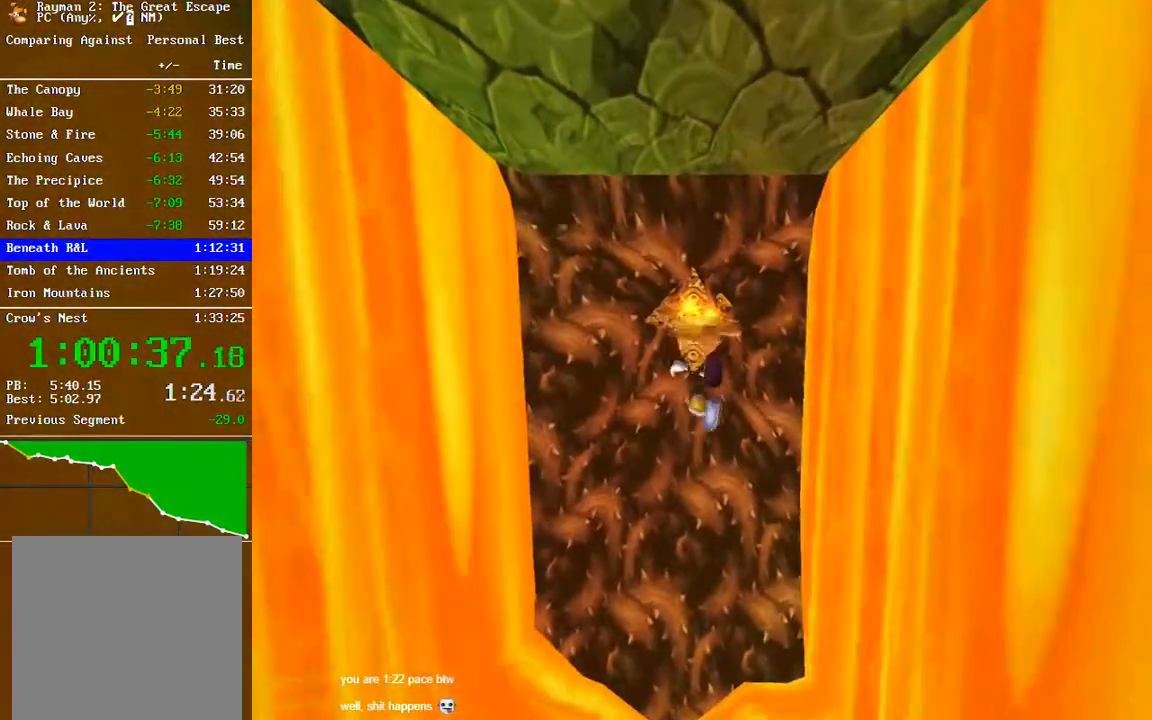
{"buttons": ["B", "R2"], "left_stick": "up", "right_stick": "center", "events": [[50, "B", "down"], [133, "A", "up"], [183, "B", "up"], [350, "A", "down"], [417, "B", "down"], [450, "A", "up"]]}
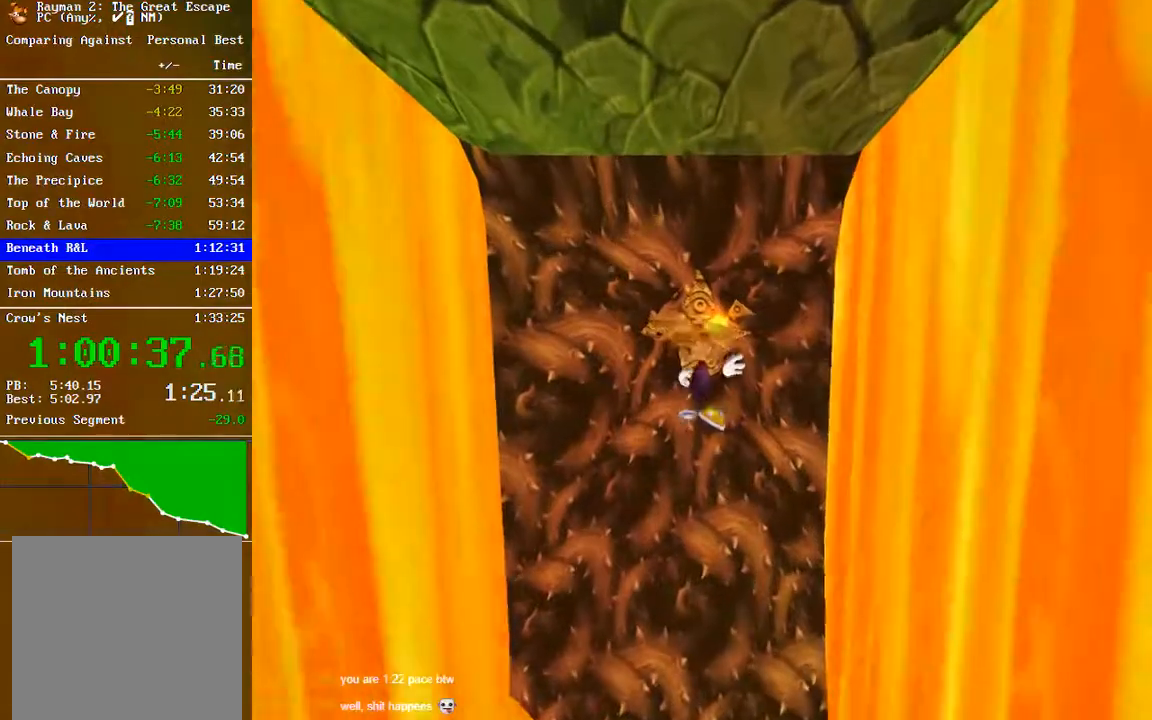
{"buttons": ["R2"], "left_stick": "up", "right_stick": "center", "events": [[33, "B", "up"], [133, "A", "down"], [217, "B", "down"], [300, "A", "up"], [367, "B", "up"]]}
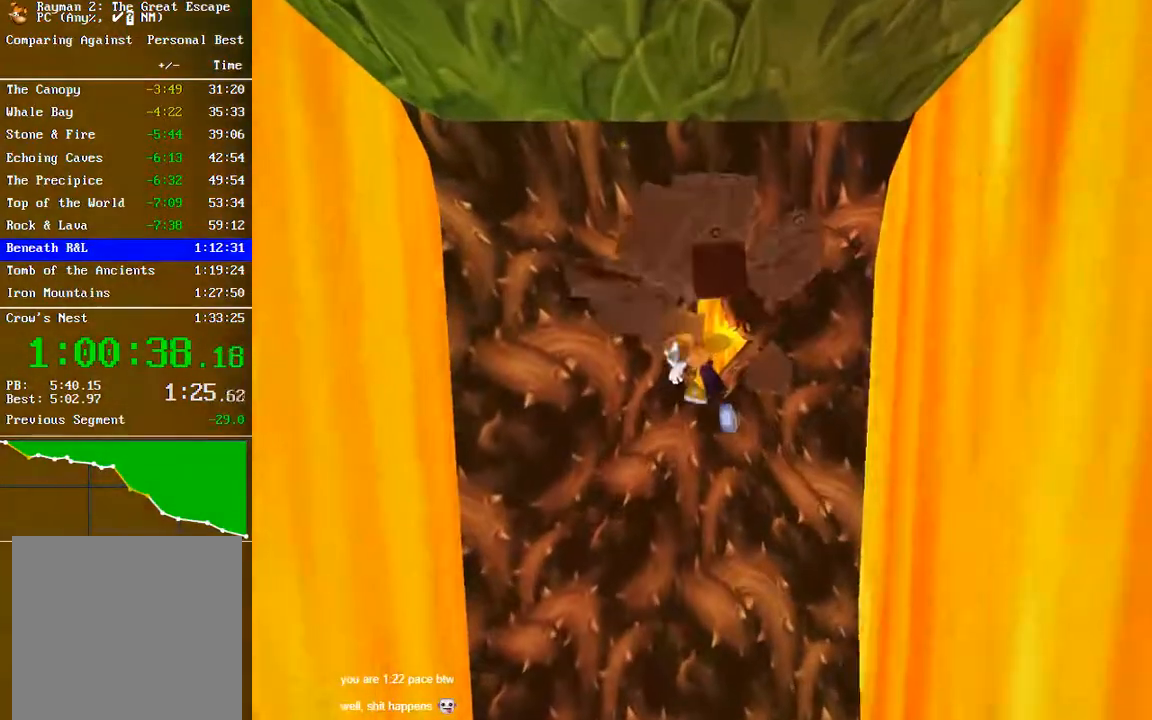
{"buttons": ["R2"], "left_stick": "up", "right_stick": "center", "events": [[250, "A", "down"], [433, "A", "up"]]}
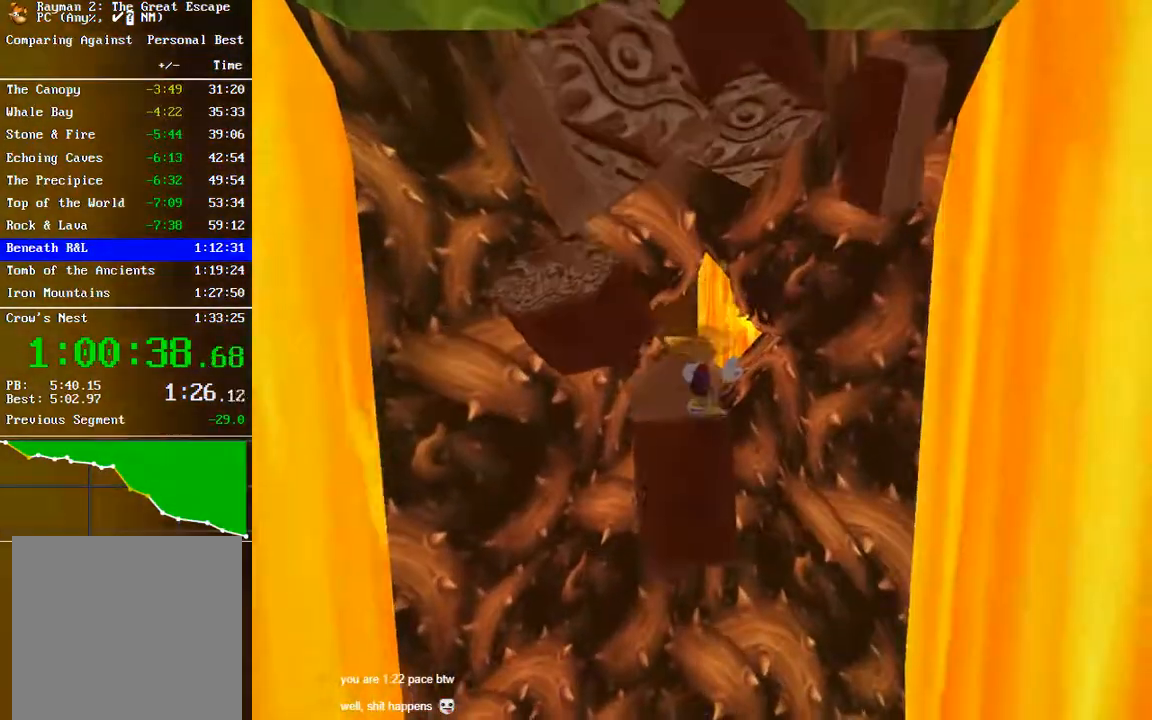
{"buttons": ["R2"], "left_stick": "up", "right_stick": "center", "events": [[50, "A", "down"], [150, "A", "up"], [350, "A", "down"], [483, "A", "up"]]}
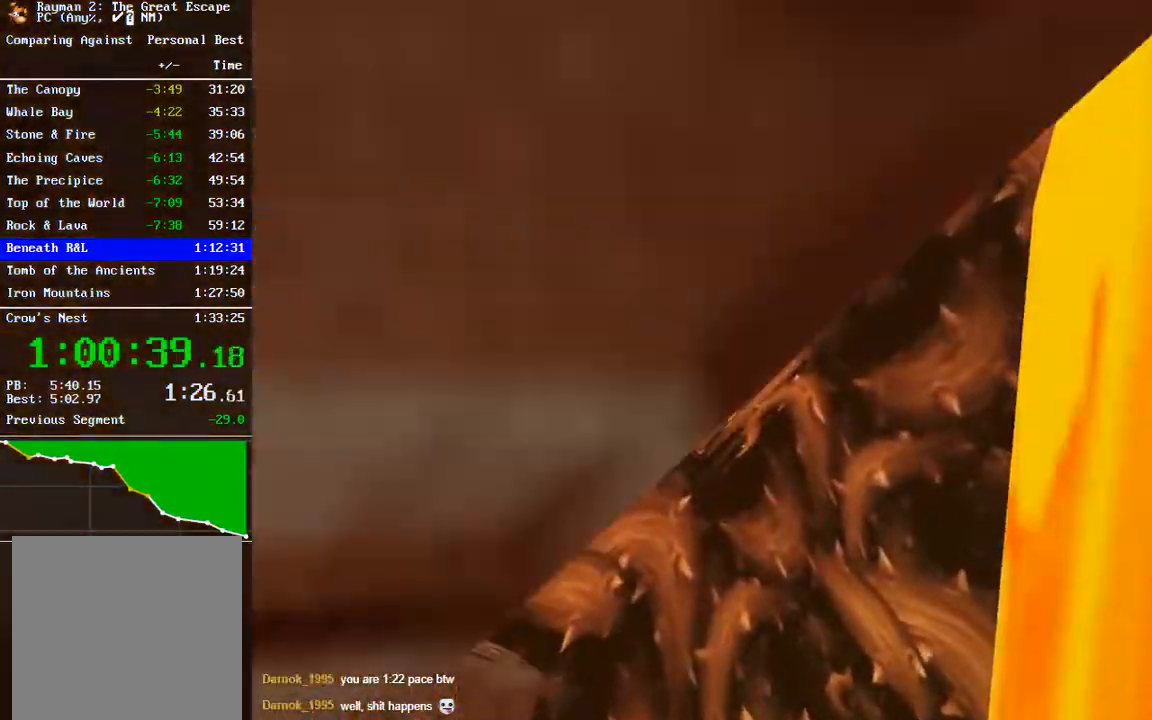
{"buttons": ["R2"], "left_stick": "up", "right_stick": "center", "events": [[233, "A", "down"], [367, "A", "up"]]}
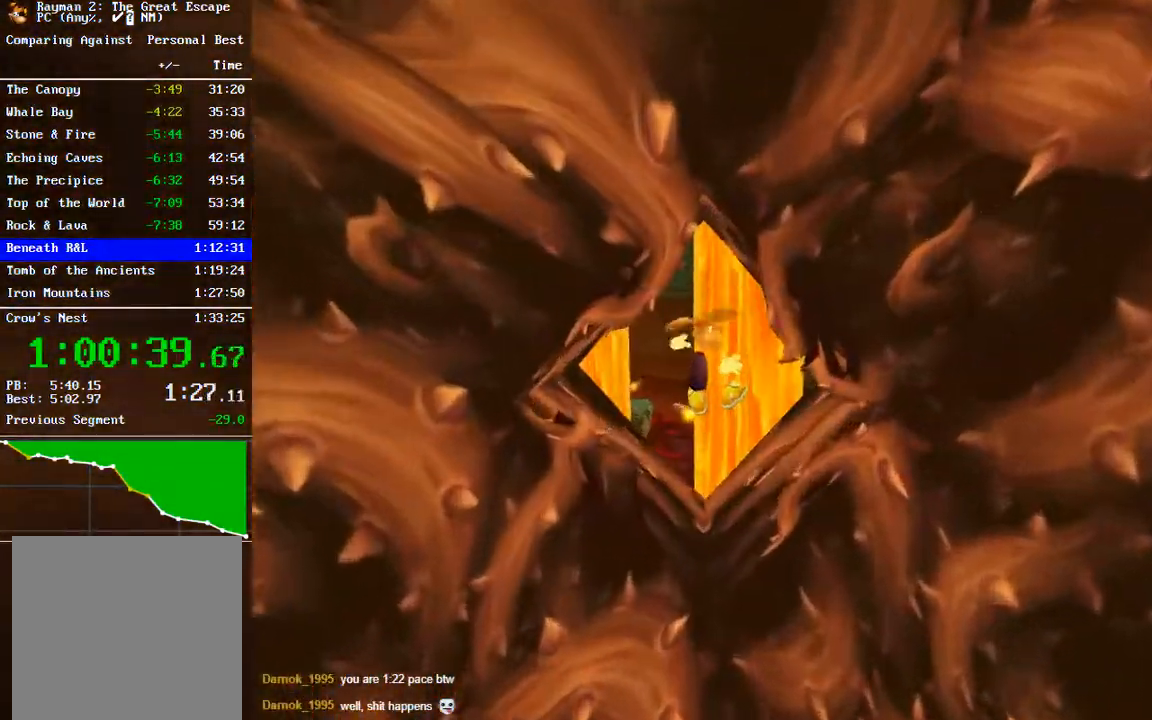
{"buttons": ["A", "R2"], "left_stick": "up", "right_stick": "center", "events": [[133, "R2", "up"], [267, "R2", "down"], [367, "A", "down"]]}
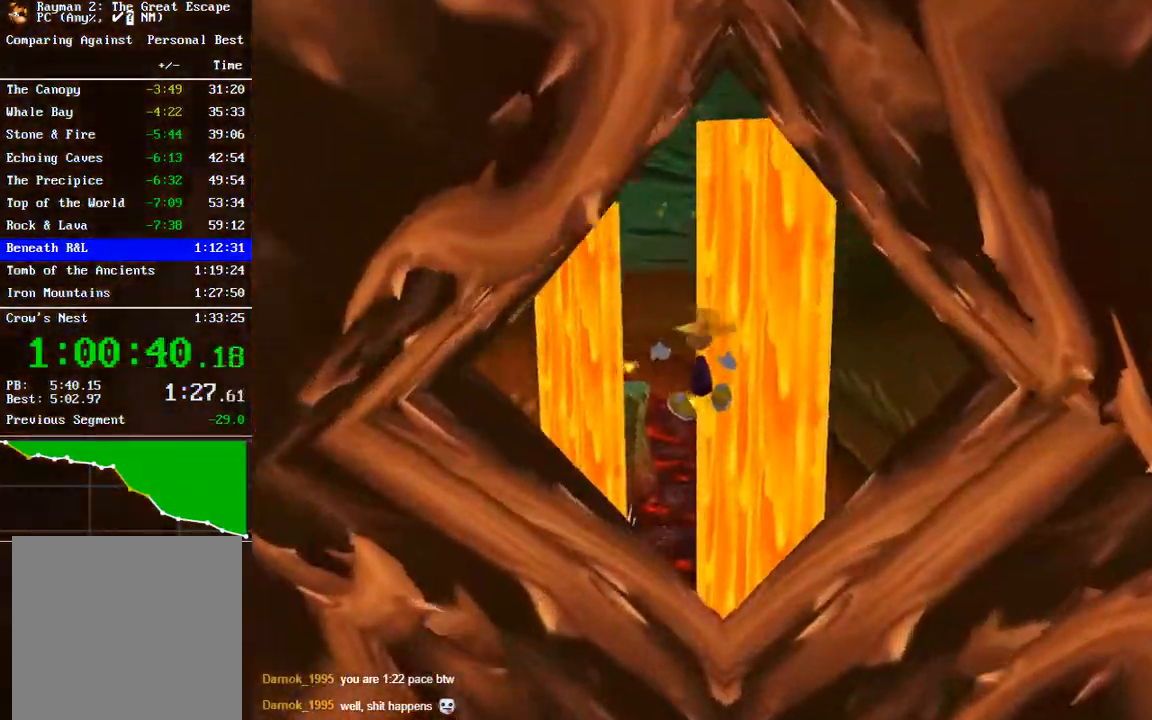
{"buttons": ["R2"], "left_stick": "up", "right_stick": "center", "events": [[67, "A", "up"], [217, "R2", "up"], [467, "R2", "down"]]}
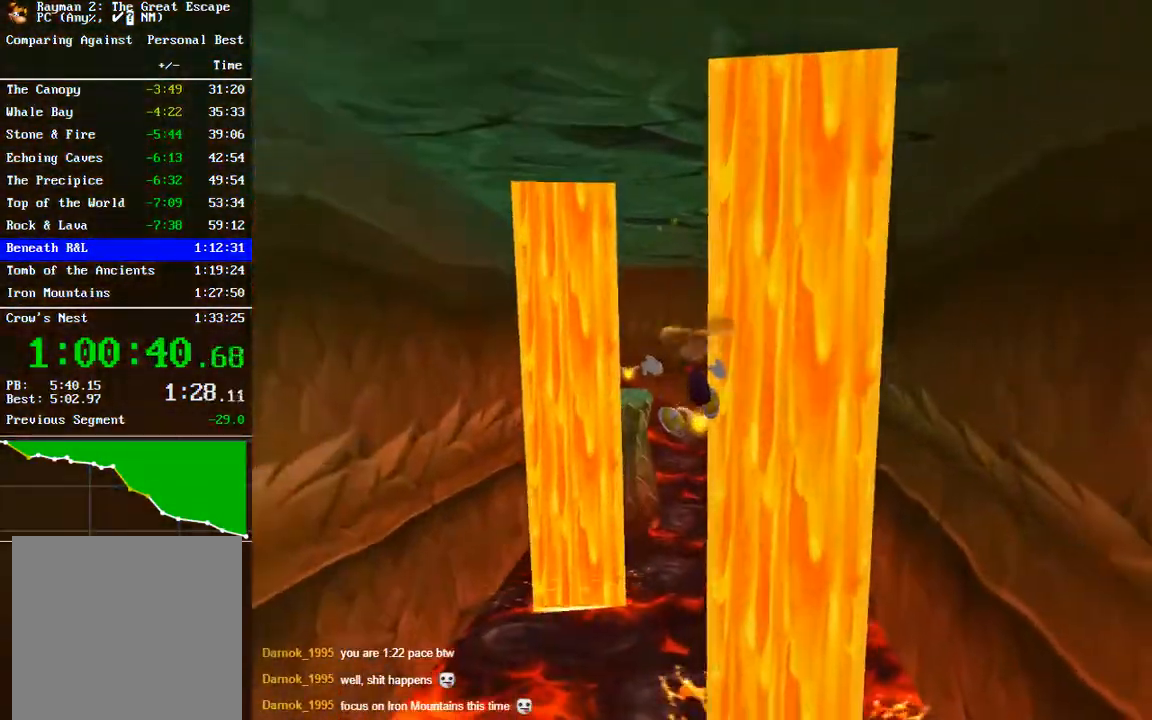
{"buttons": ["R2"], "left_stick": "up", "right_stick": "center", "events": [[100, "A", "down"], [333, "A", "up"]]}
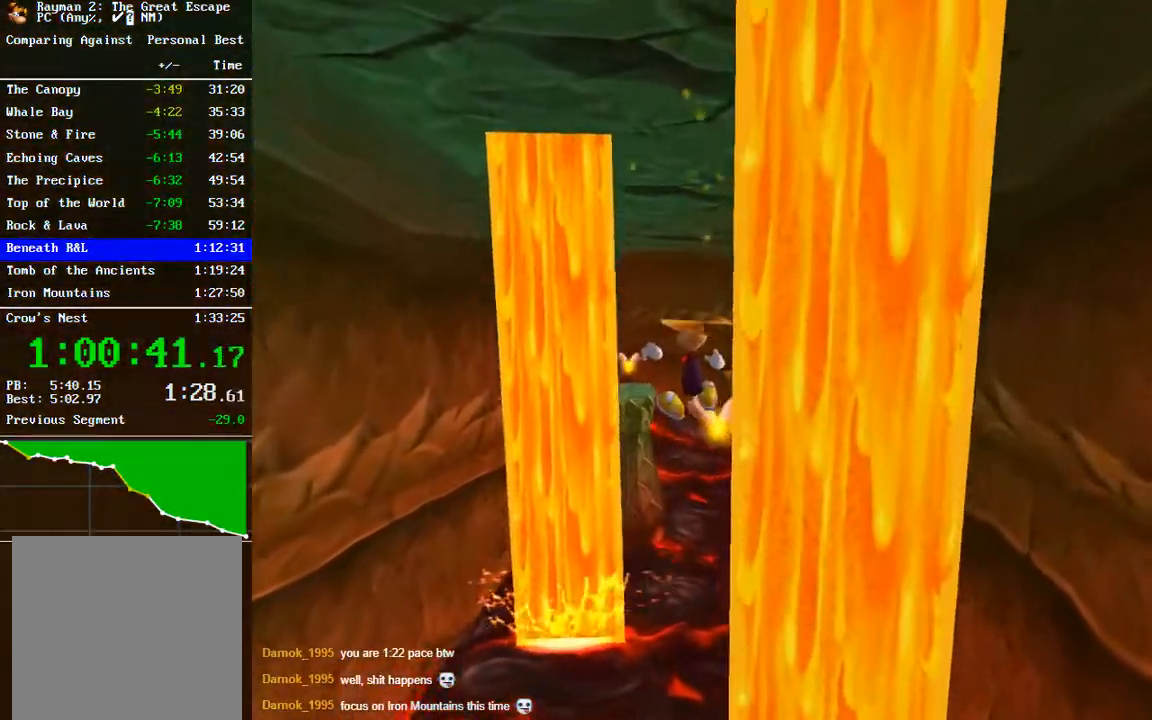
{"buttons": ["R2"], "left_stick": "up", "right_stick": "center", "events": []}